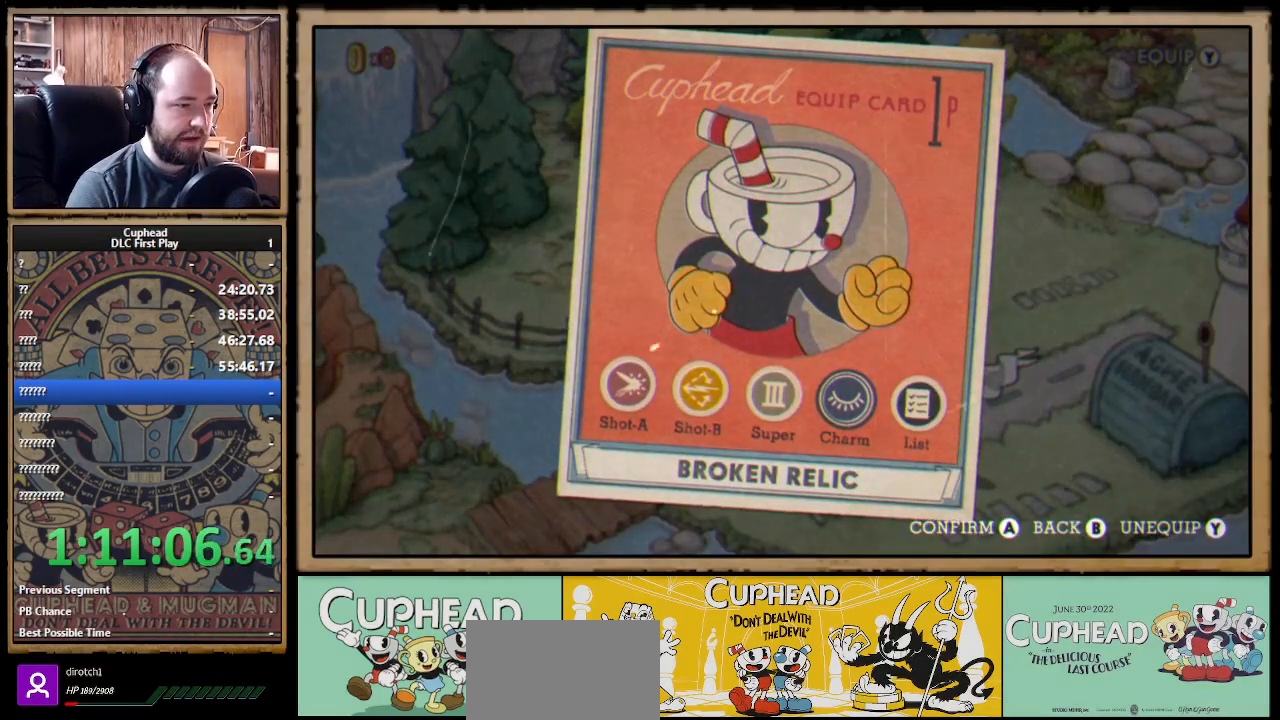
Gameplay with a controller (Xbox layout); each line is a JSON object with the inputs held at the frame after it. "events" lists button and stick changes between this image and that frame as [ms after this image, input, new state], when the widget could be followed in between.
{"buttons": [], "left_stick": "center", "right_stick": "center", "events": []}
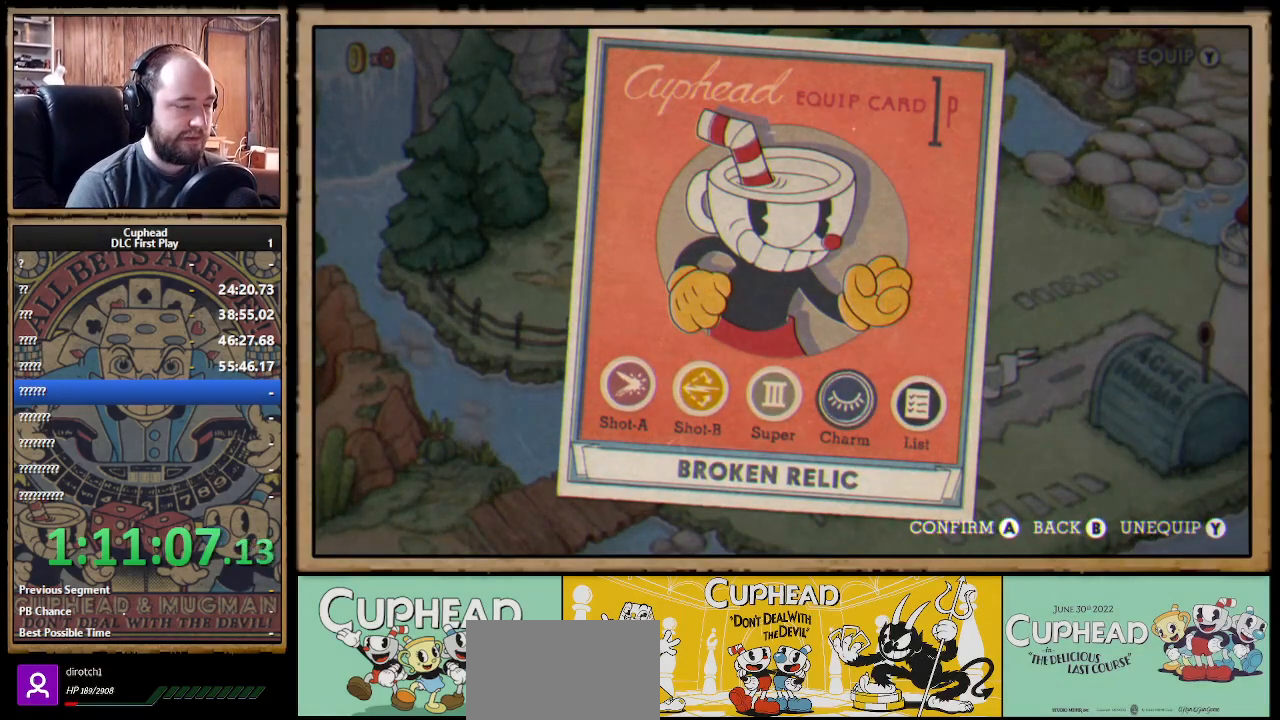
{"buttons": [], "left_stick": "center", "right_stick": "center", "events": []}
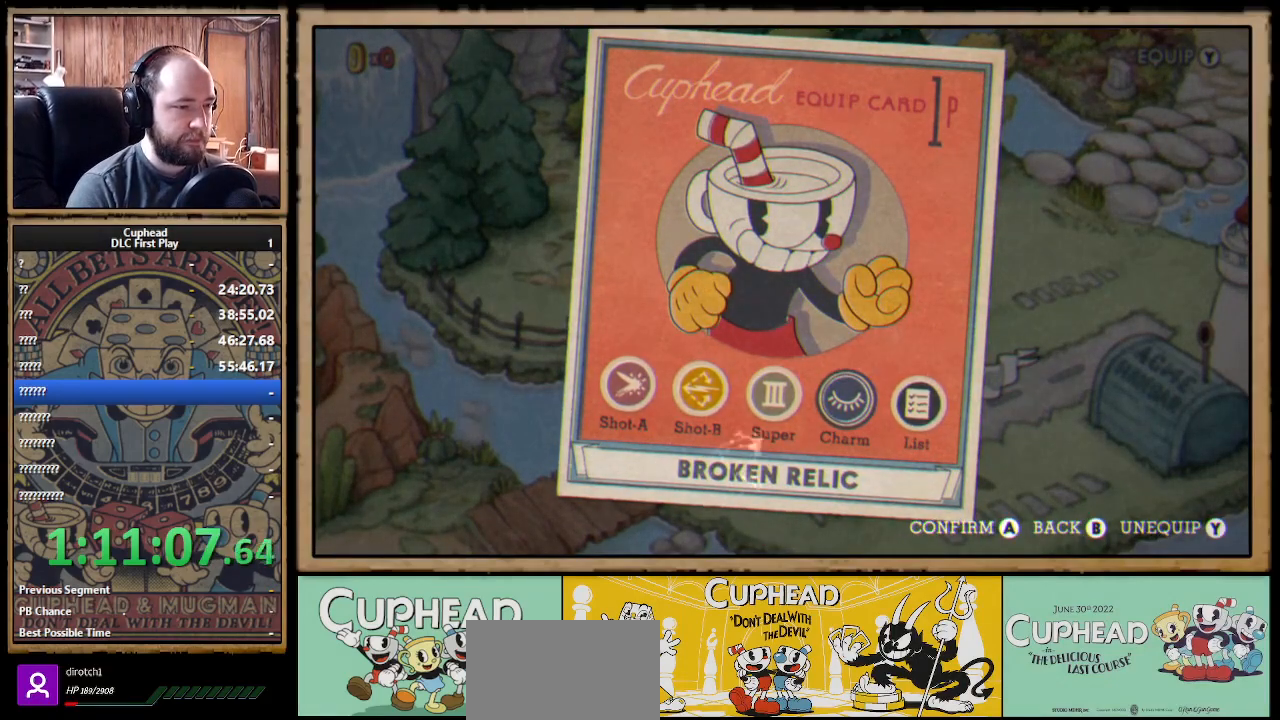
{"buttons": [], "left_stick": "center", "right_stick": "center", "events": [[317, "B", "down"], [433, "B", "up"]]}
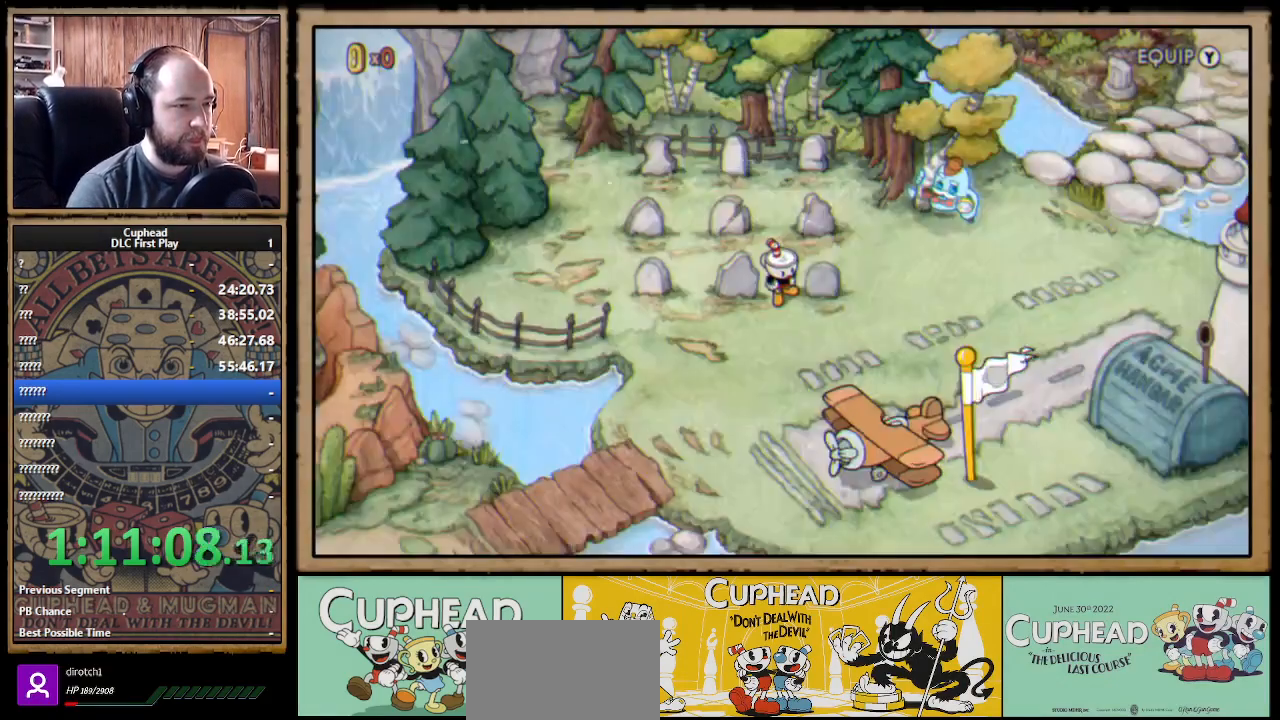
{"buttons": [], "left_stick": "right", "right_stick": "center", "events": [[200, "left_stick", "down"], [400, "left_stick", "right"]]}
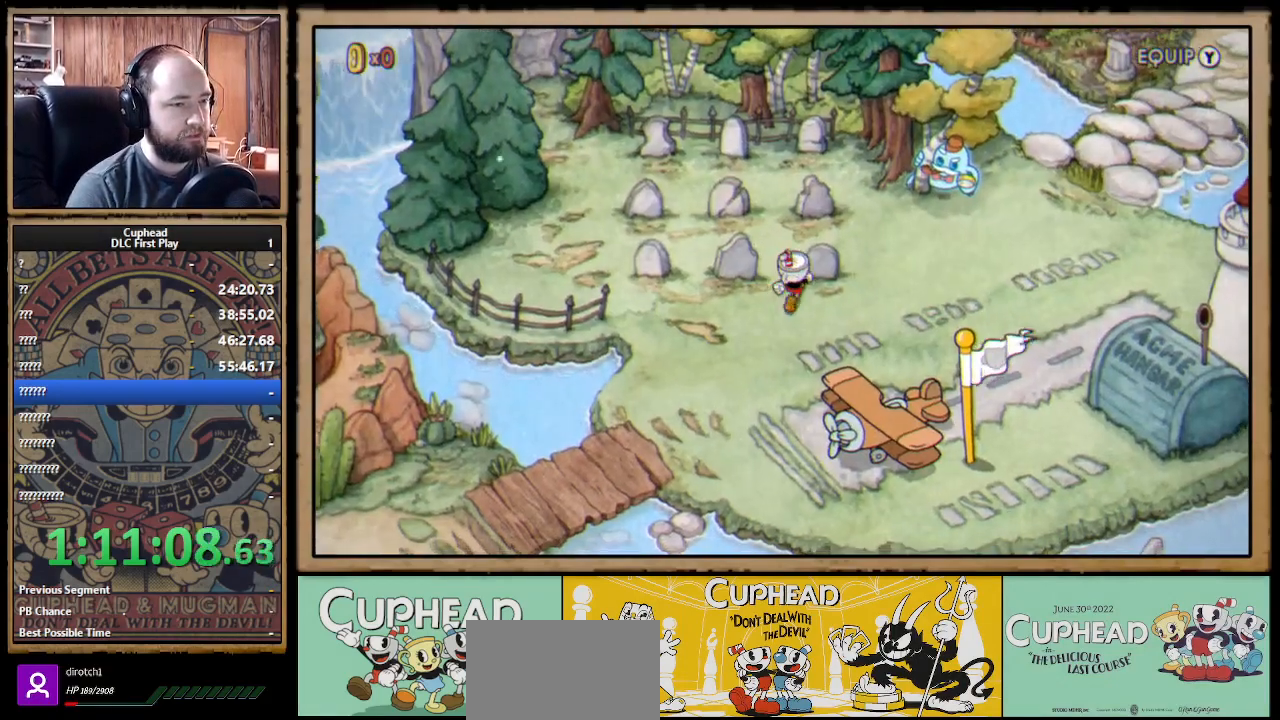
{"buttons": [], "left_stick": "down-left", "right_stick": "center", "events": [[33, "A", "down"], [50, "left_stick", "up"], [133, "A", "up"], [133, "left_stick", "center"], [333, "left_stick", "down-left"]]}
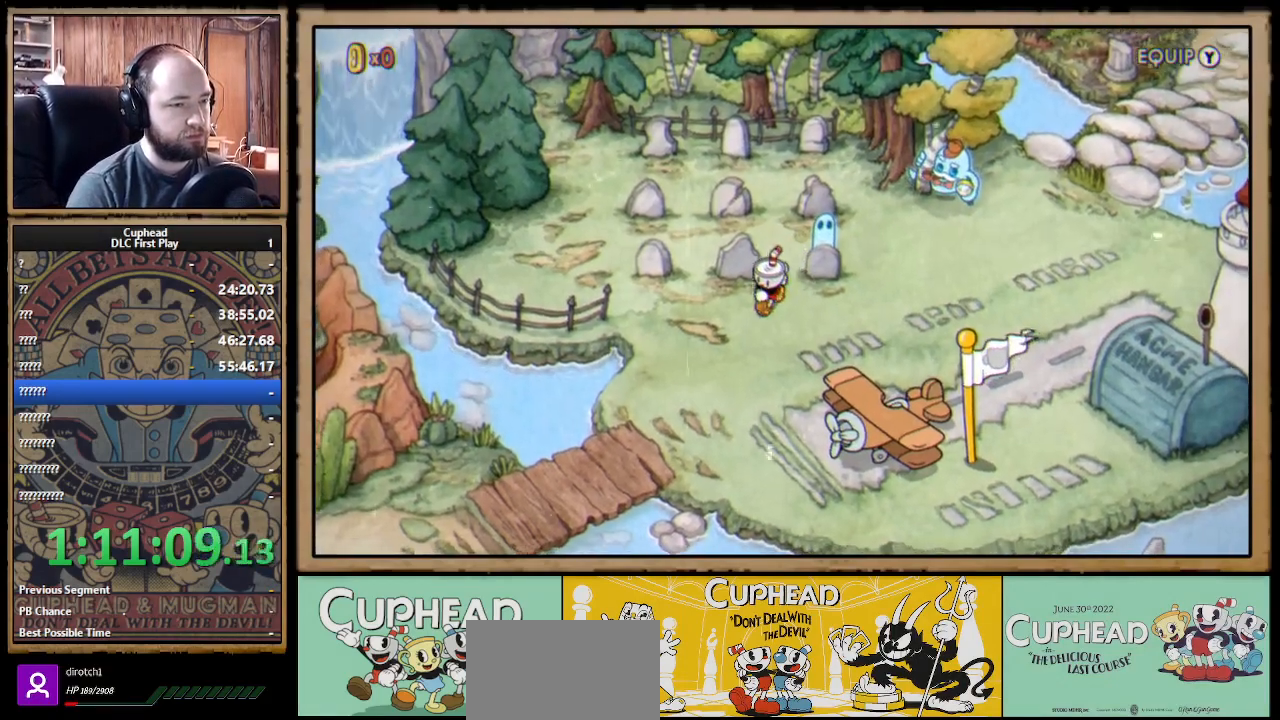
{"buttons": [], "left_stick": "up-left", "right_stick": "center", "events": [[100, "left_stick", "left"], [217, "left_stick", "up-left"]]}
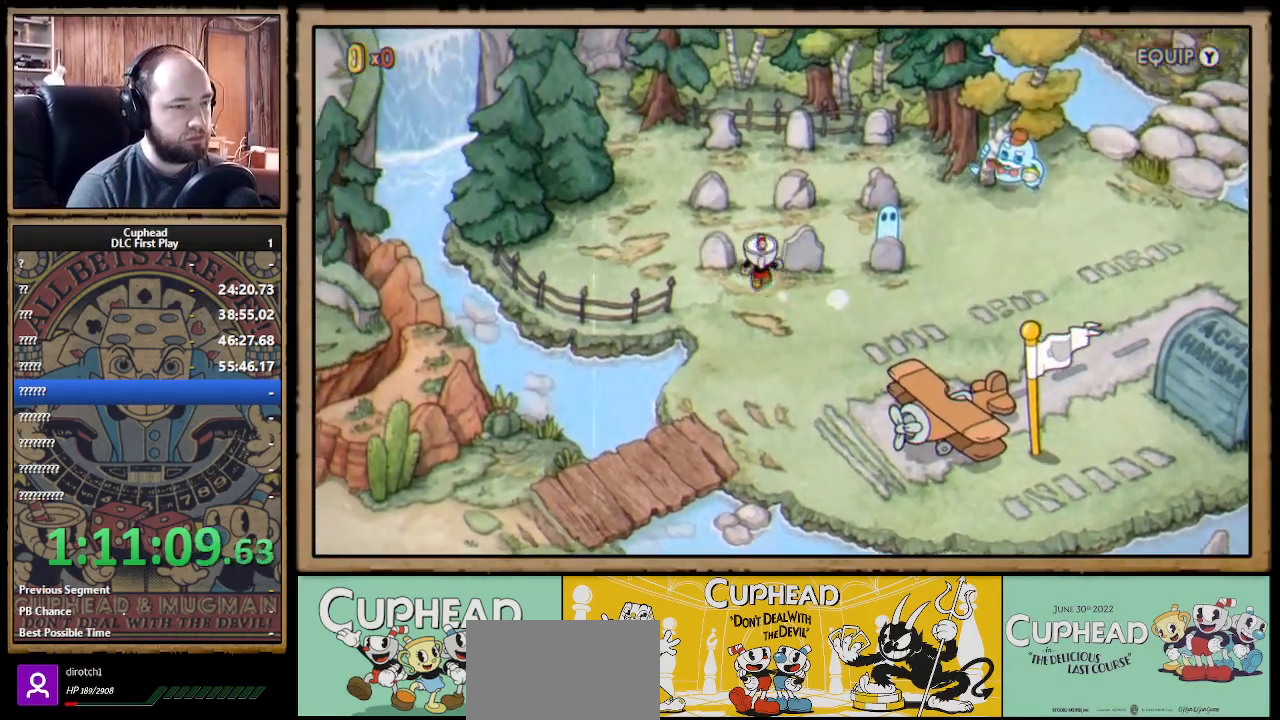
{"buttons": ["A"], "left_stick": "up-right", "right_stick": "center", "events": [[433, "A", "down"], [483, "left_stick", "up-right"]]}
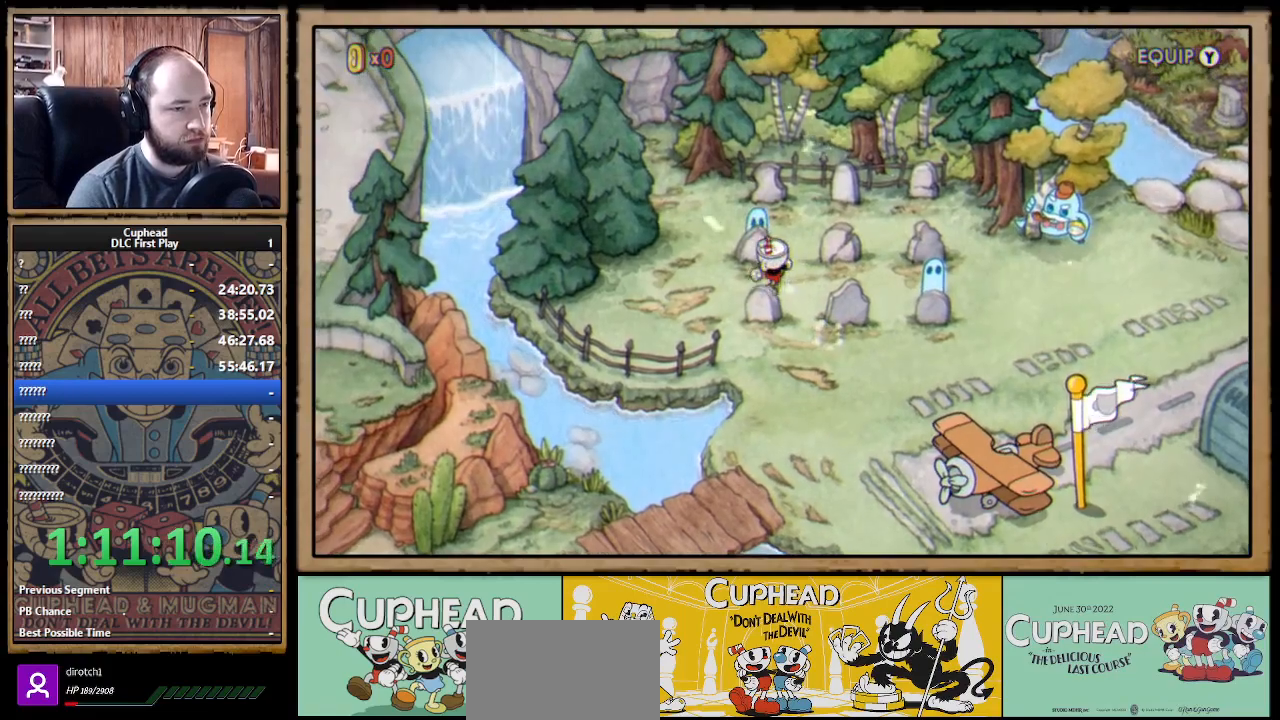
{"buttons": [], "left_stick": "up-right", "right_stick": "center", "events": [[33, "A", "up"], [33, "left_stick", "right"], [167, "left_stick", "center"], [250, "left_stick", "up"], [500, "left_stick", "up-right"]]}
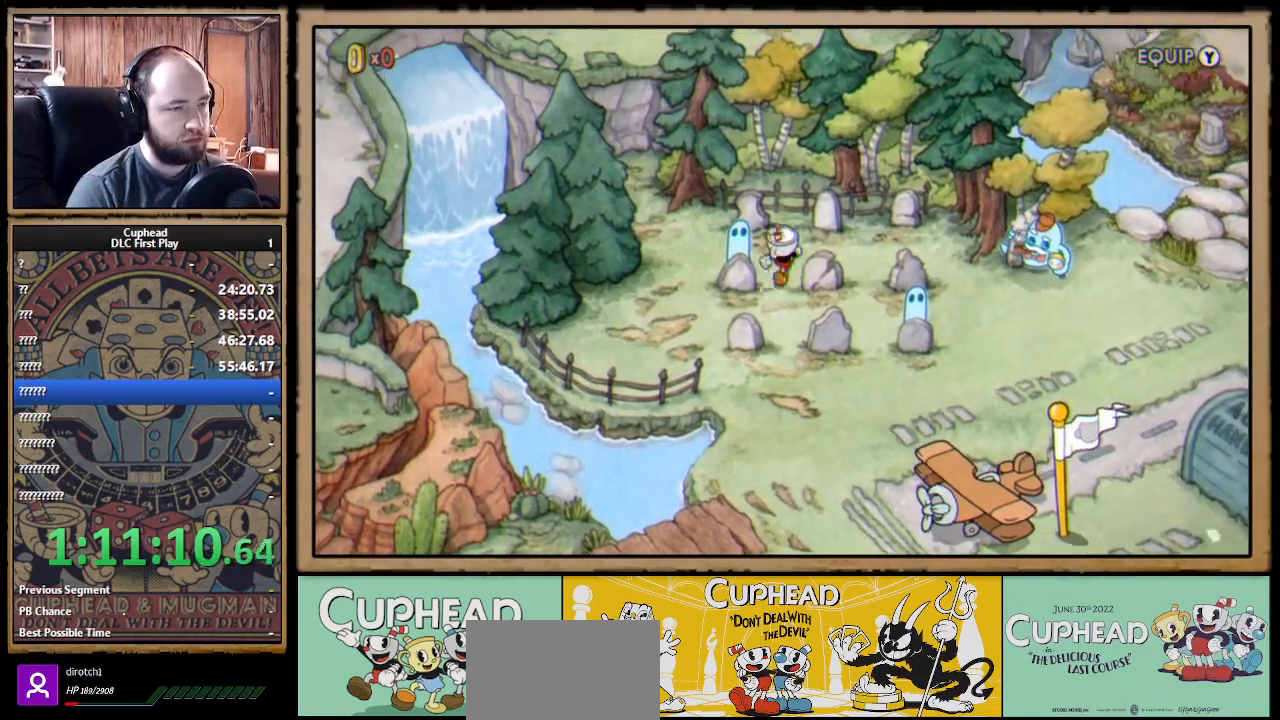
{"buttons": ["A"], "left_stick": "up", "right_stick": "center", "events": [[150, "left_stick", "right"], [367, "left_stick", "up"], [500, "A", "down"]]}
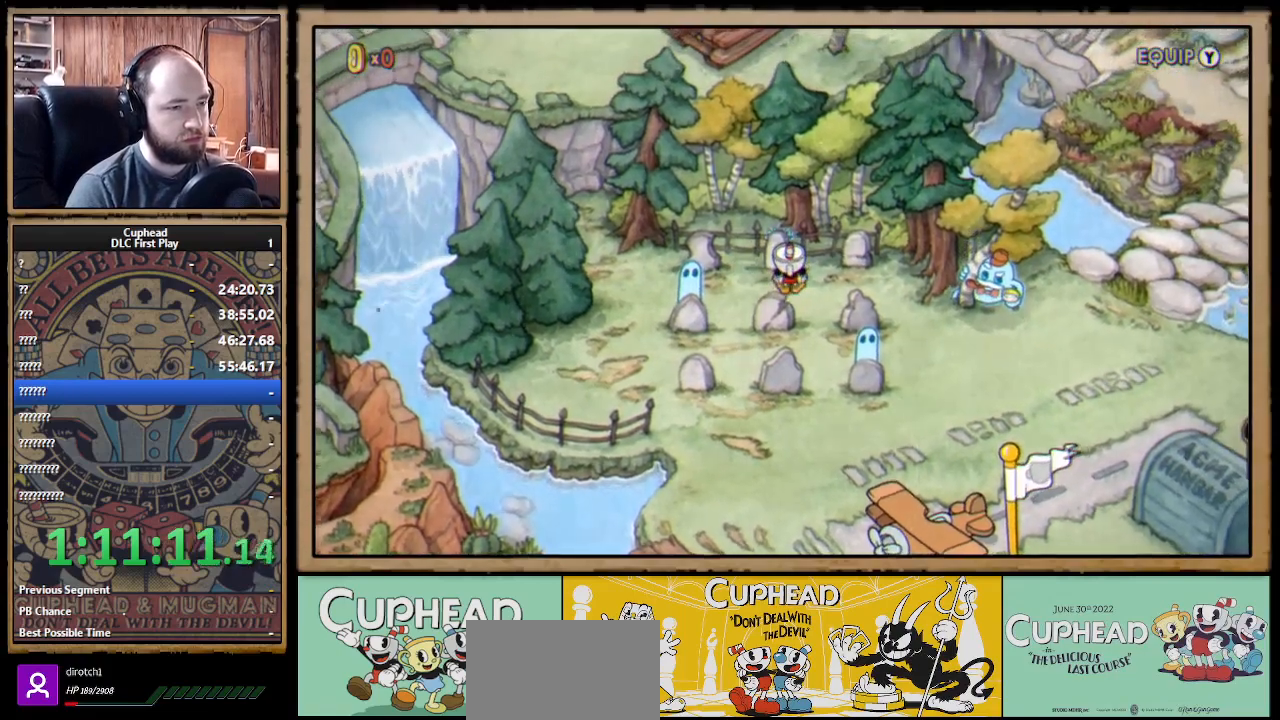
{"buttons": [], "left_stick": "center", "right_stick": "center", "events": [[33, "left_stick", "center"], [133, "A", "up"]]}
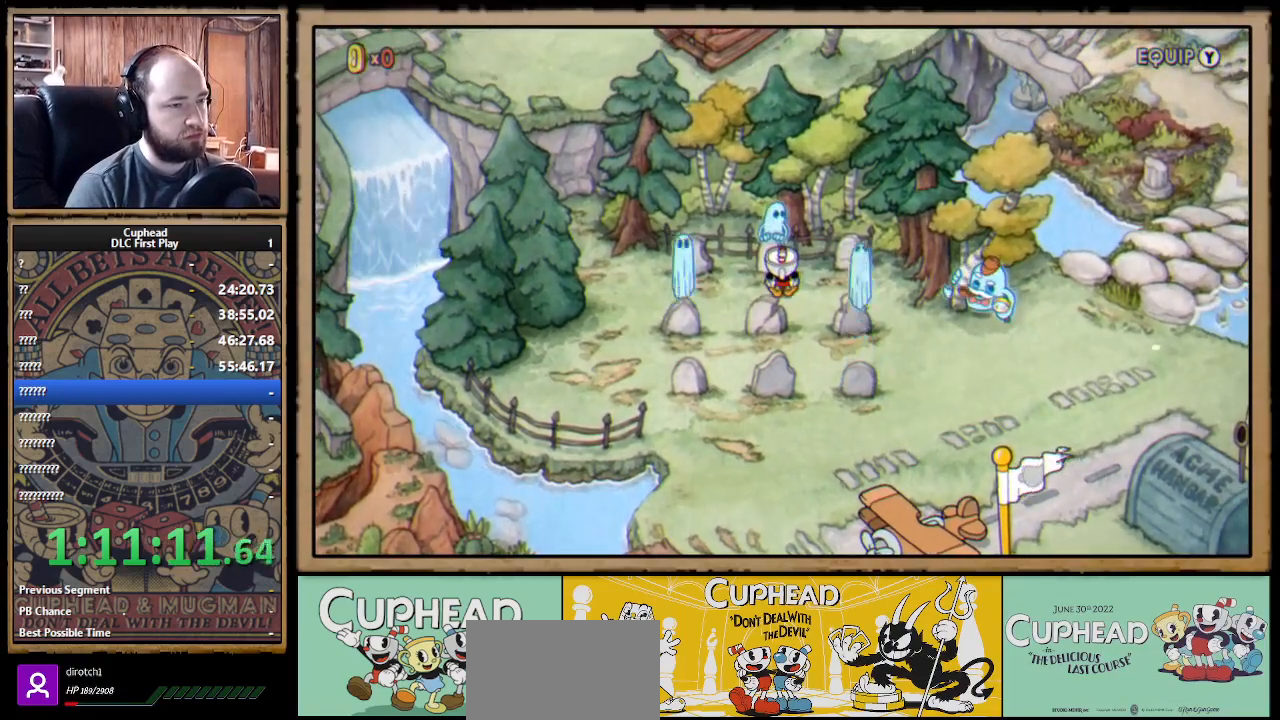
{"buttons": [], "left_stick": "center", "right_stick": "center", "events": []}
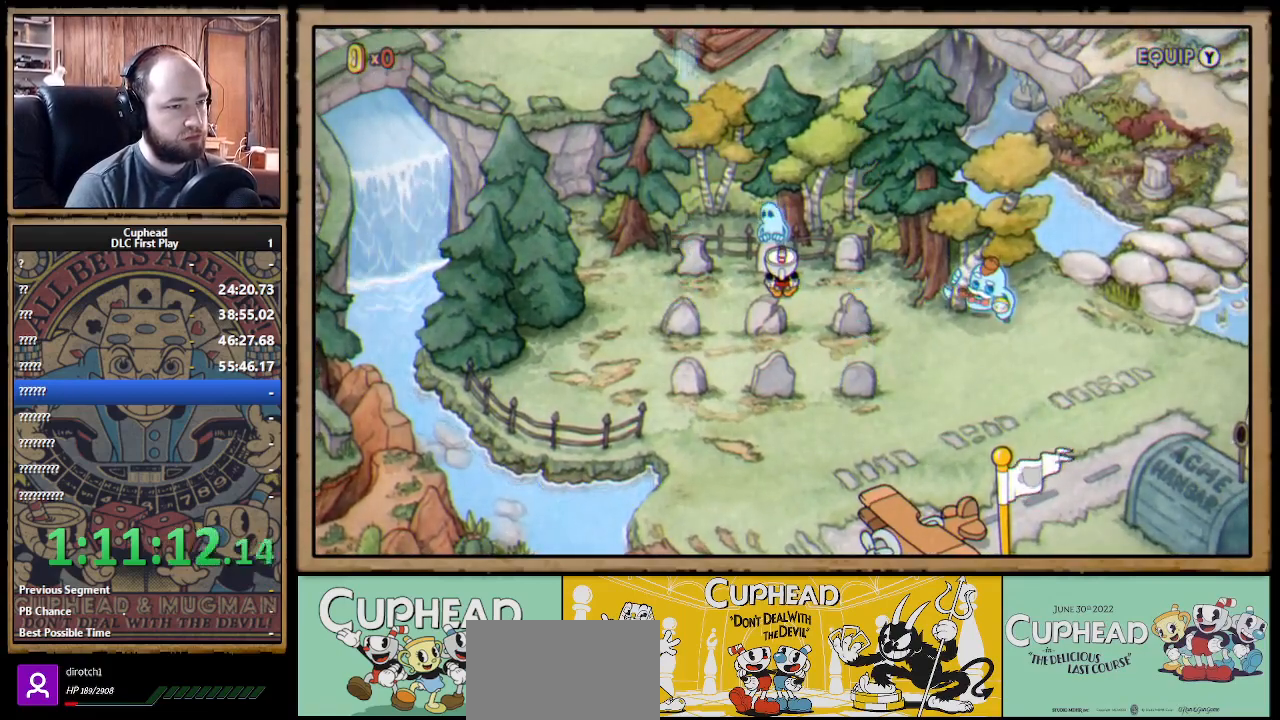
{"buttons": [], "left_stick": "up-right", "right_stick": "center", "events": [[167, "left_stick", "right"], [483, "left_stick", "up-right"]]}
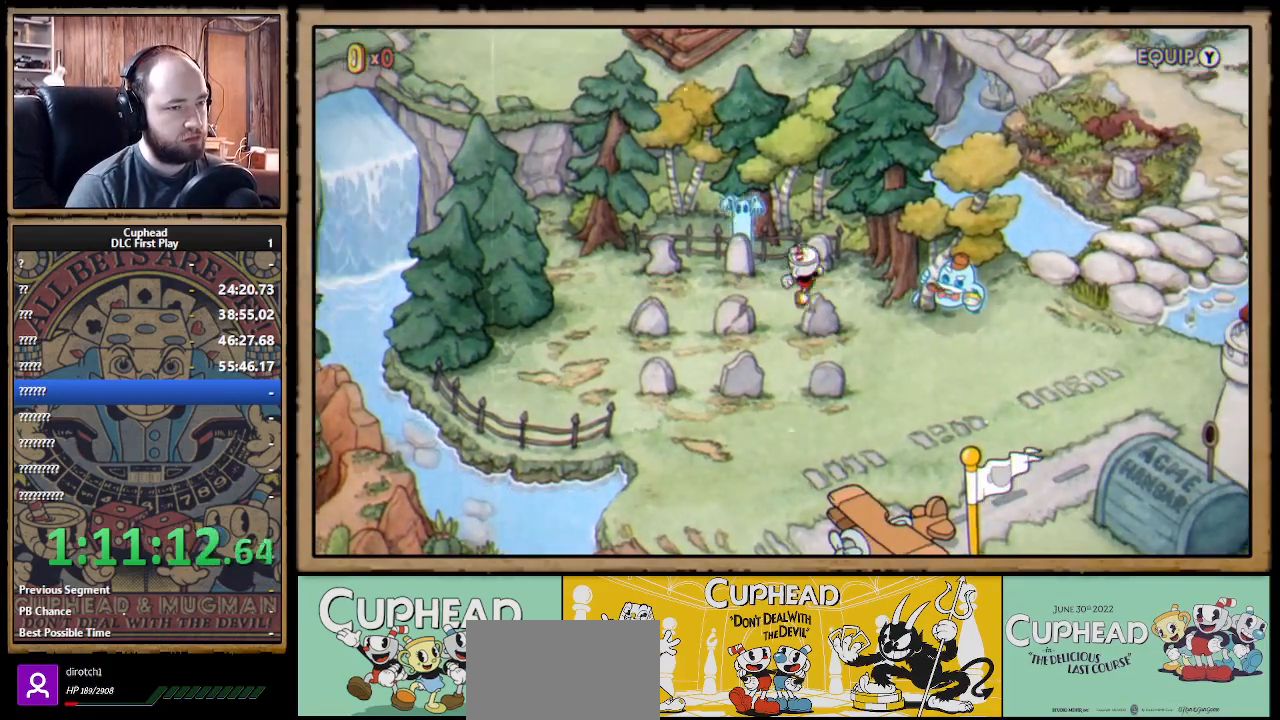
{"buttons": [], "left_stick": "up", "right_stick": "center", "events": [[133, "A", "down"], [167, "left_stick", "center"], [217, "A", "up"], [367, "A", "down"], [417, "left_stick", "up"], [500, "A", "up"]]}
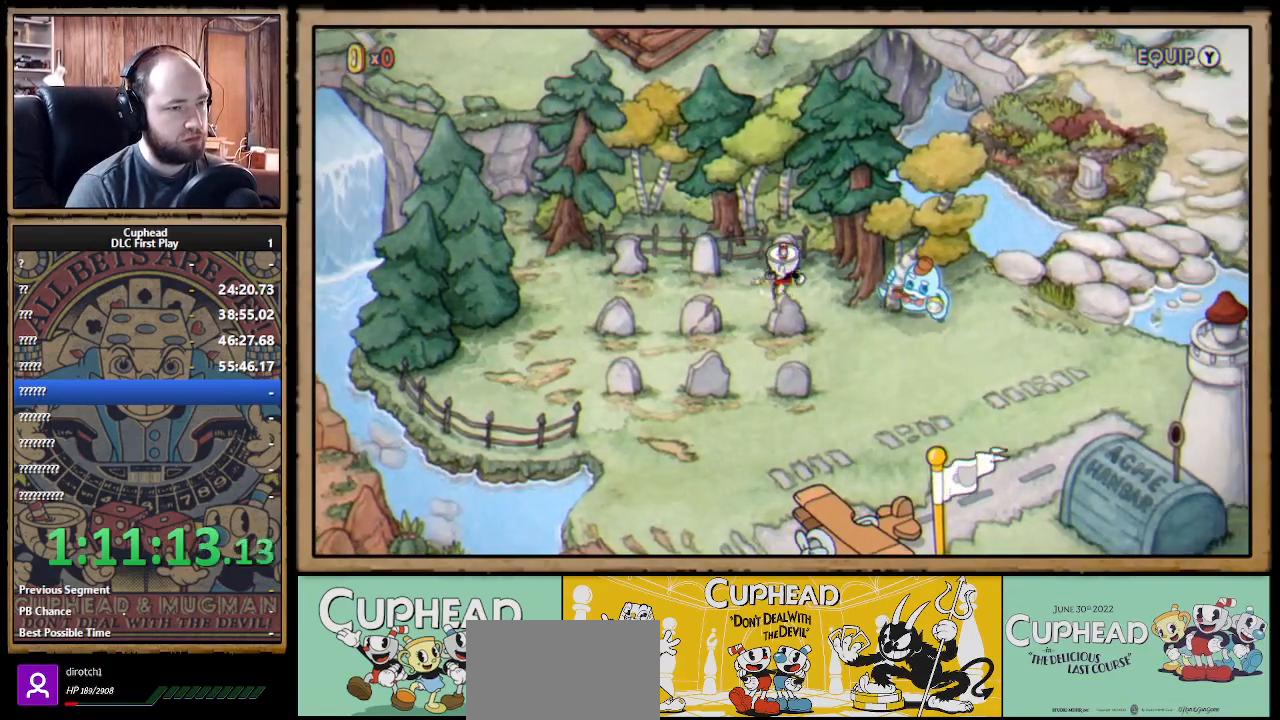
{"buttons": [], "left_stick": "right", "right_stick": "center", "events": [[50, "left_stick", "up-left"], [200, "A", "down"], [217, "left_stick", "up"], [300, "A", "up"], [483, "left_stick", "right"]]}
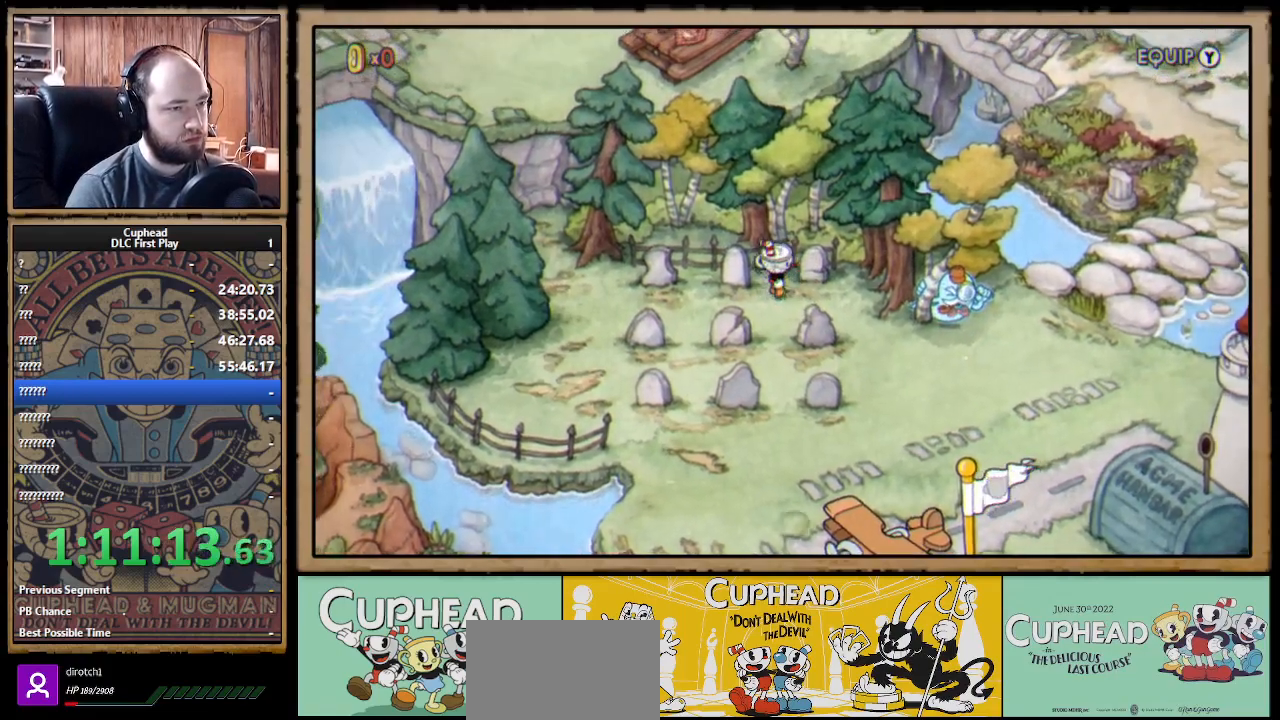
{"buttons": [], "left_stick": "down-left", "right_stick": "center", "events": [[83, "left_stick", "down-right"], [217, "left_stick", "up-right"], [250, "A", "down"], [367, "A", "up"], [450, "left_stick", "left"], [500, "left_stick", "down-left"]]}
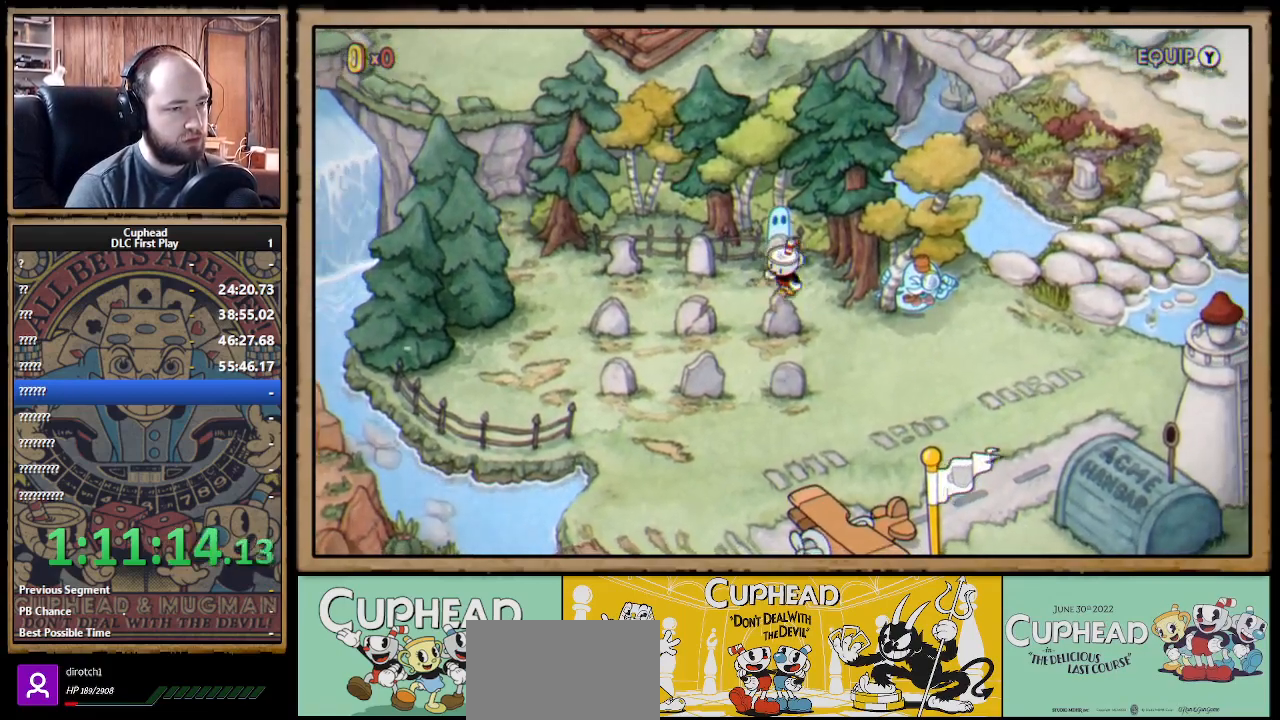
{"buttons": [], "left_stick": "left", "right_stick": "center", "events": [[283, "left_stick", "left"]]}
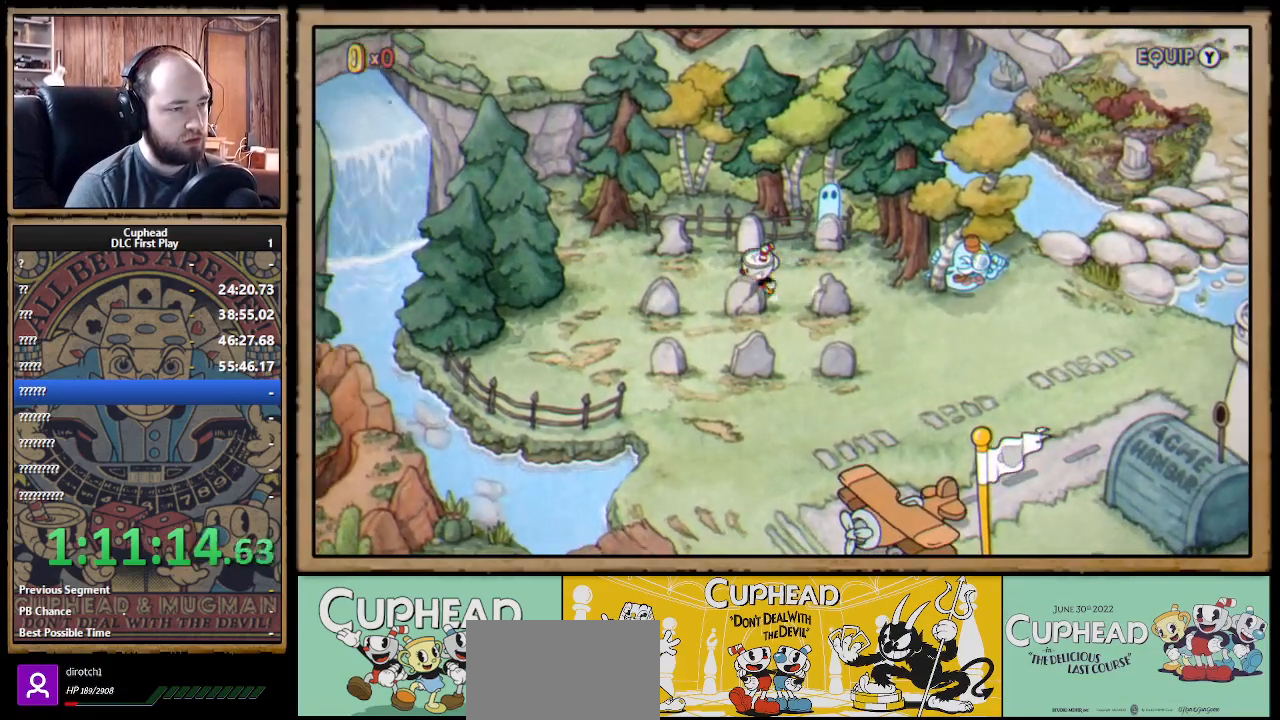
{"buttons": ["A"], "left_stick": "center", "right_stick": "center", "events": [[317, "left_stick", "up-left"], [417, "A", "down"], [500, "left_stick", "center"]]}
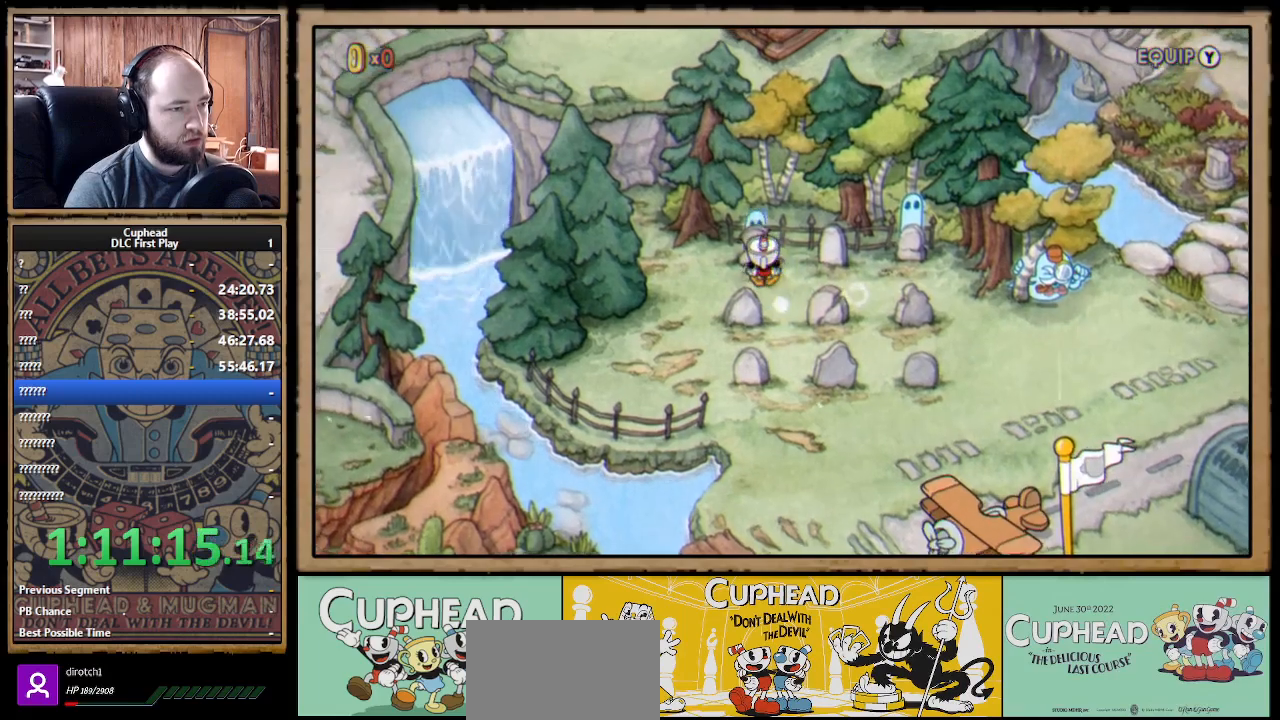
{"buttons": [], "left_stick": "down", "right_stick": "center", "events": [[17, "A", "up"], [33, "left_stick", "down"], [167, "left_stick", "down-right"], [317, "left_stick", "down"]]}
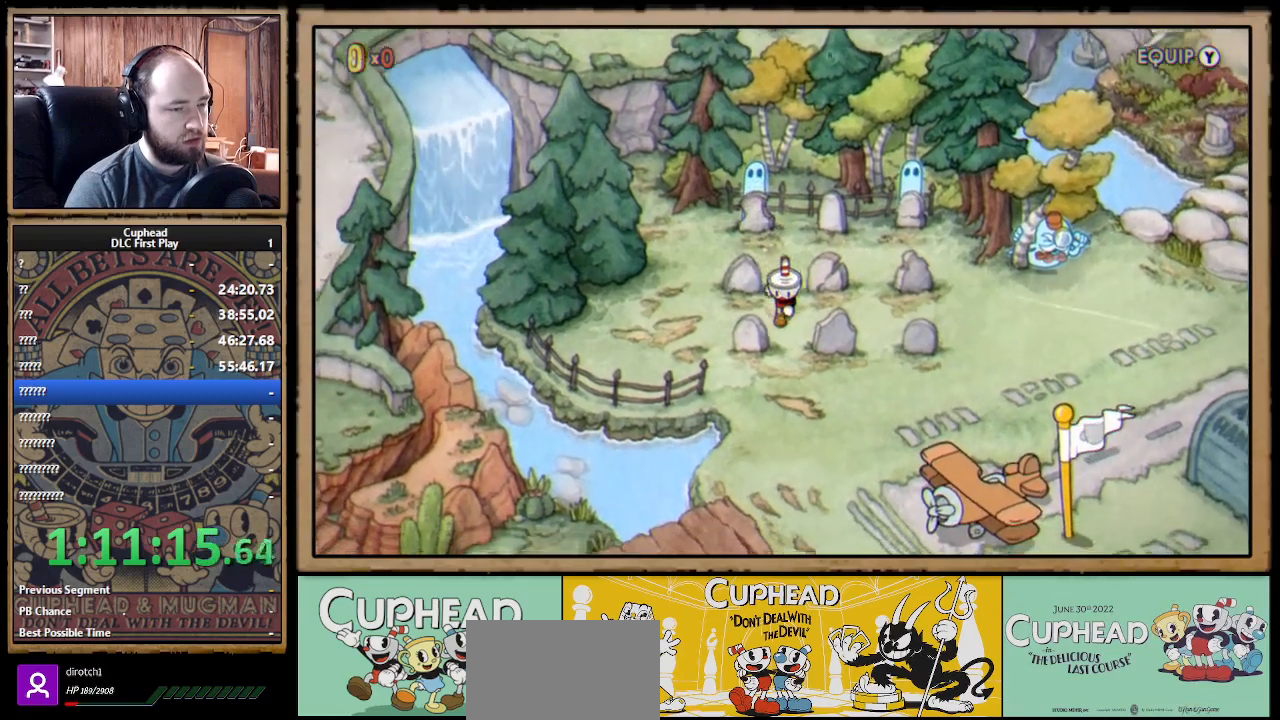
{"buttons": ["A"], "left_stick": "up", "right_stick": "center", "events": [[250, "left_stick", "down-left"], [417, "left_stick", "up-left"], [467, "A", "down"], [467, "left_stick", "up"]]}
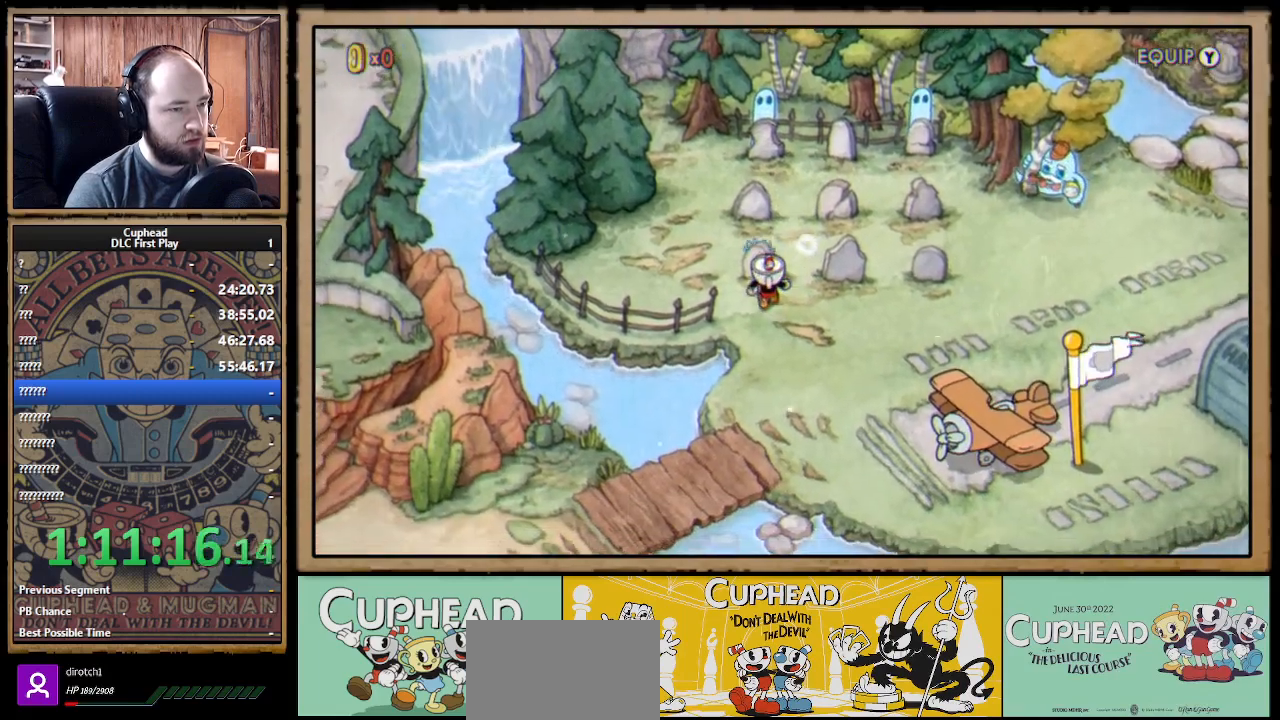
{"buttons": [], "left_stick": "center", "right_stick": "center", "events": [[83, "A", "up"], [83, "left_stick", "center"]]}
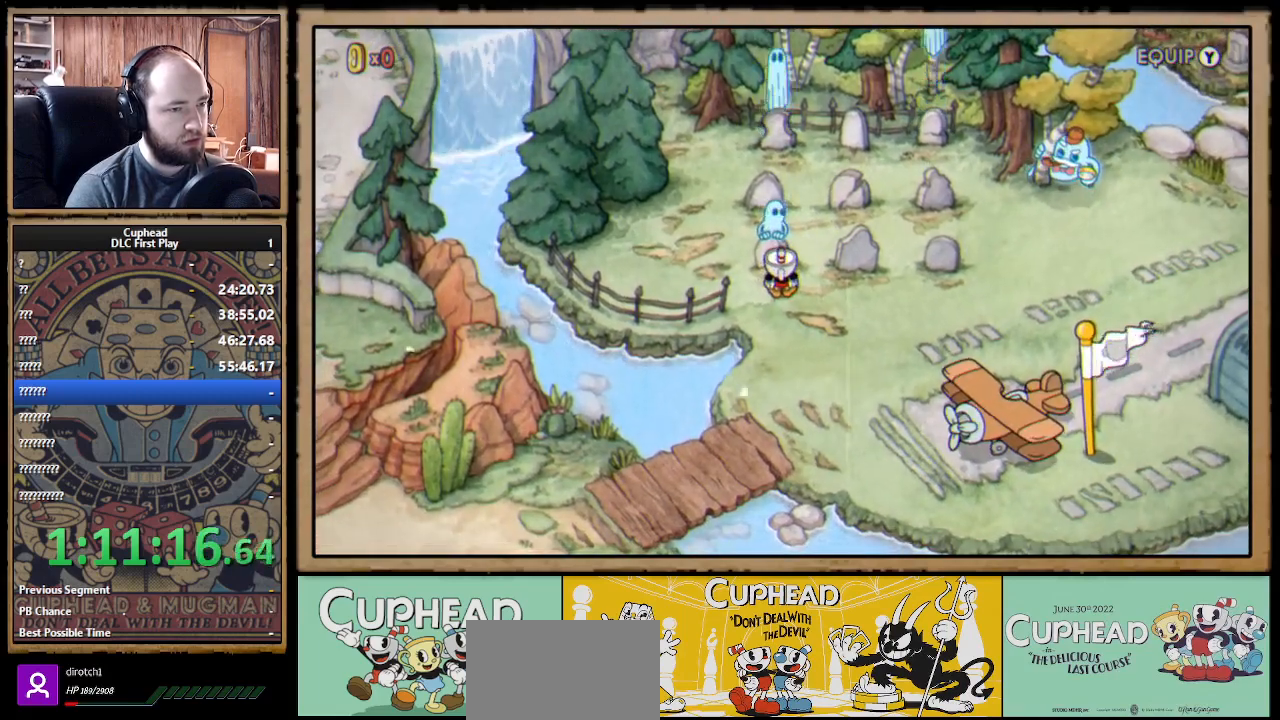
{"buttons": [], "left_stick": "center", "right_stick": "center", "events": []}
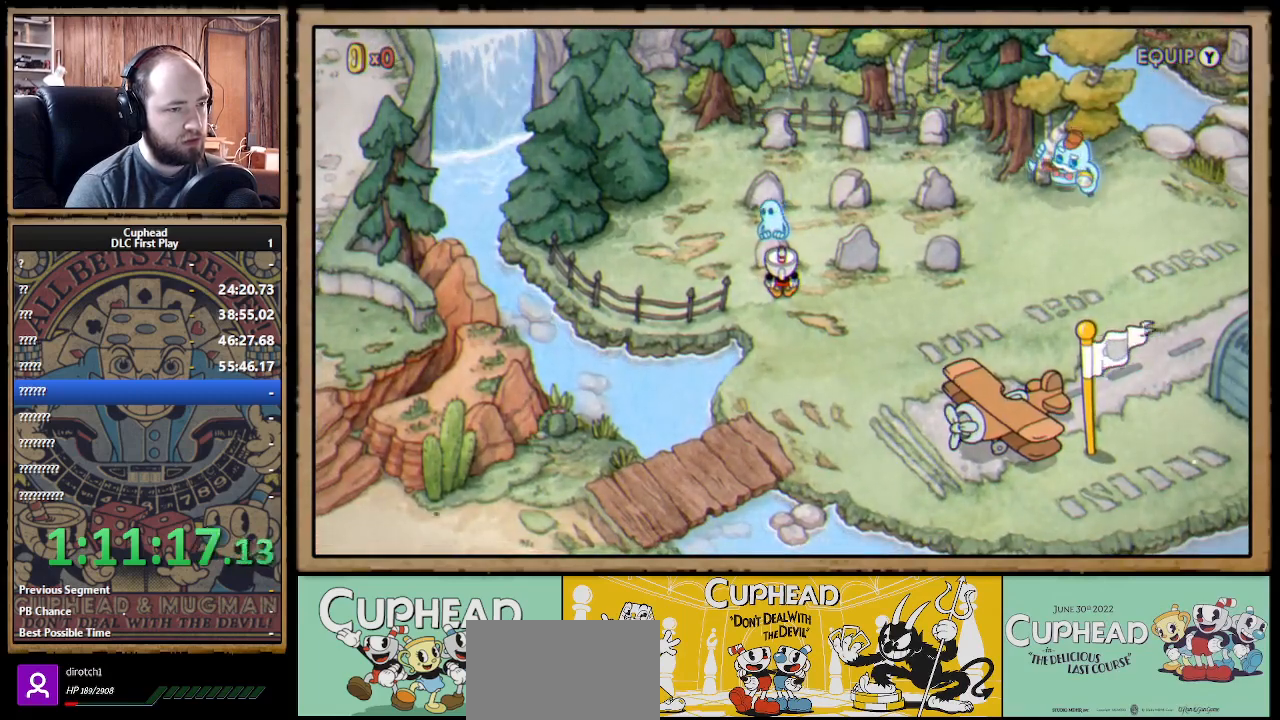
{"buttons": [], "left_stick": "center", "right_stick": "center", "events": []}
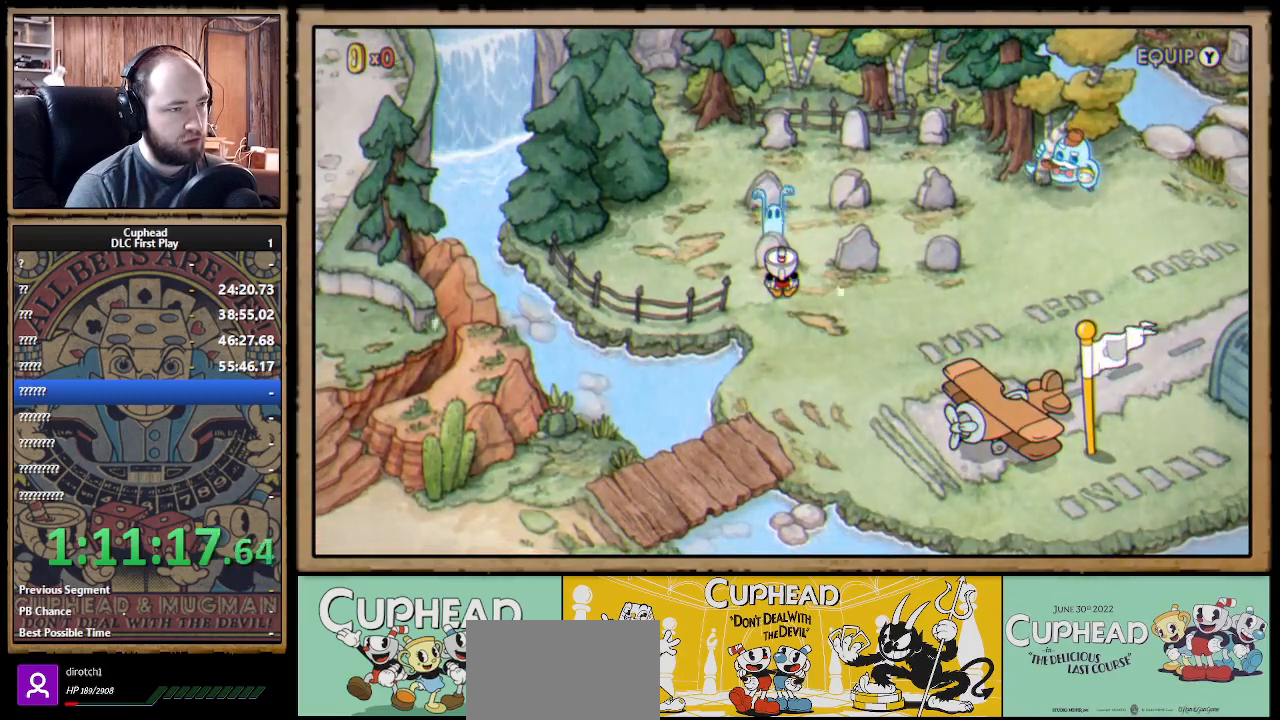
{"buttons": [], "left_stick": "left", "right_stick": "center", "events": [[133, "left_stick", "left"]]}
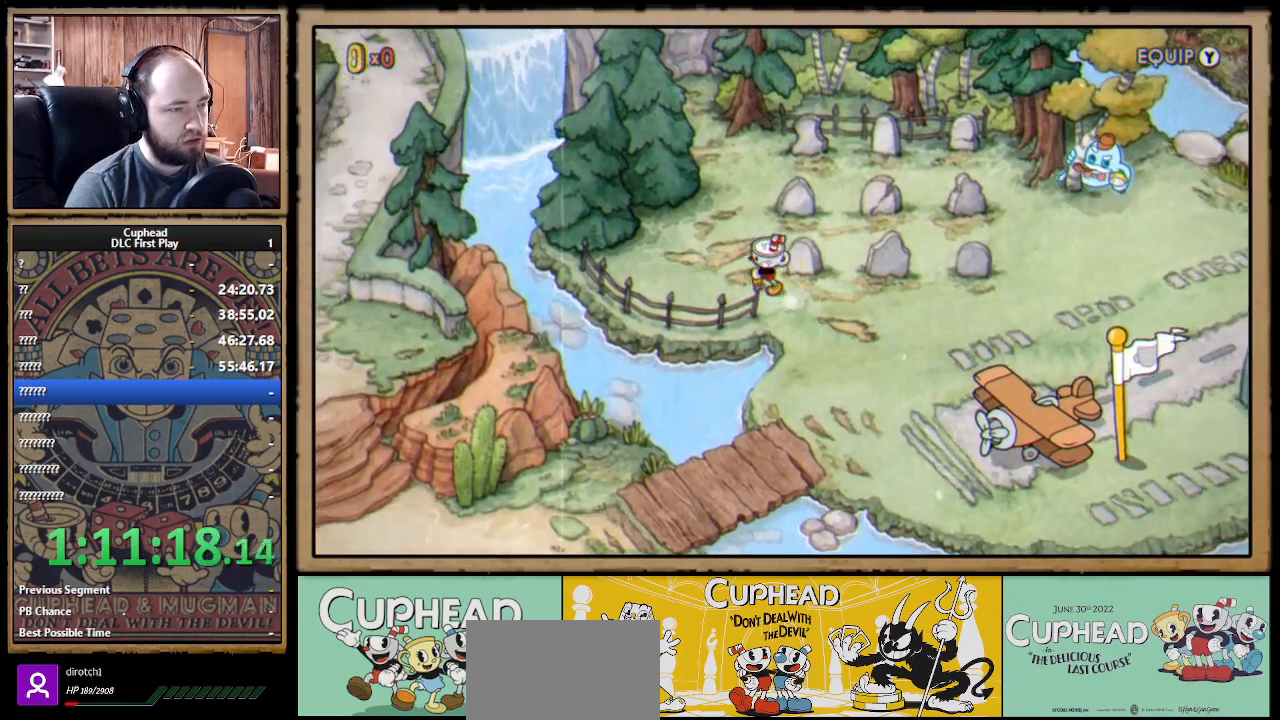
{"buttons": ["A"], "left_stick": "left", "right_stick": "center", "events": [[250, "A", "down"], [350, "A", "up"], [433, "A", "down"]]}
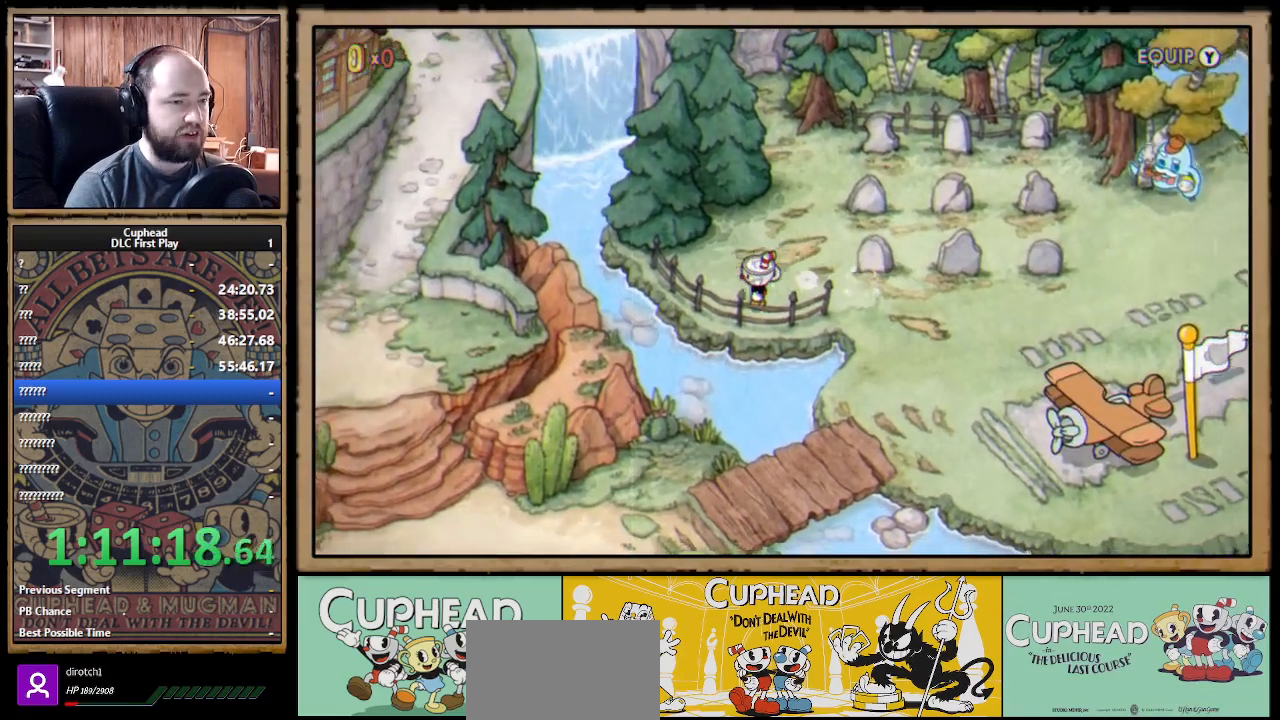
{"buttons": ["A"], "left_stick": "up", "right_stick": "center", "events": [[33, "A", "up"], [117, "A", "down"], [133, "left_stick", "up-left"], [217, "A", "up"], [283, "A", "down"], [383, "A", "up"], [383, "left_stick", "up"], [450, "A", "down"]]}
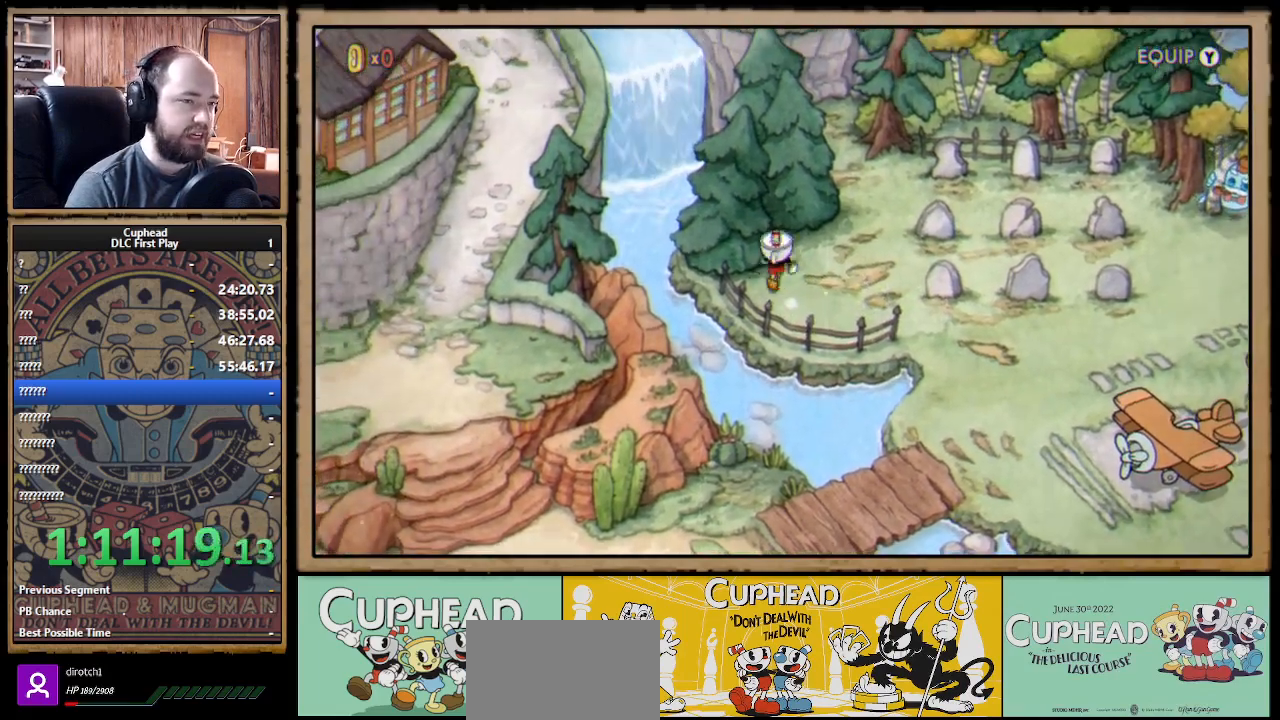
{"buttons": ["A"], "left_stick": "up-right", "right_stick": "center", "events": [[50, "A", "up"], [50, "left_stick", "up-right"], [133, "A", "down"], [217, "A", "up"], [300, "A", "down"], [400, "A", "up"], [467, "A", "down"]]}
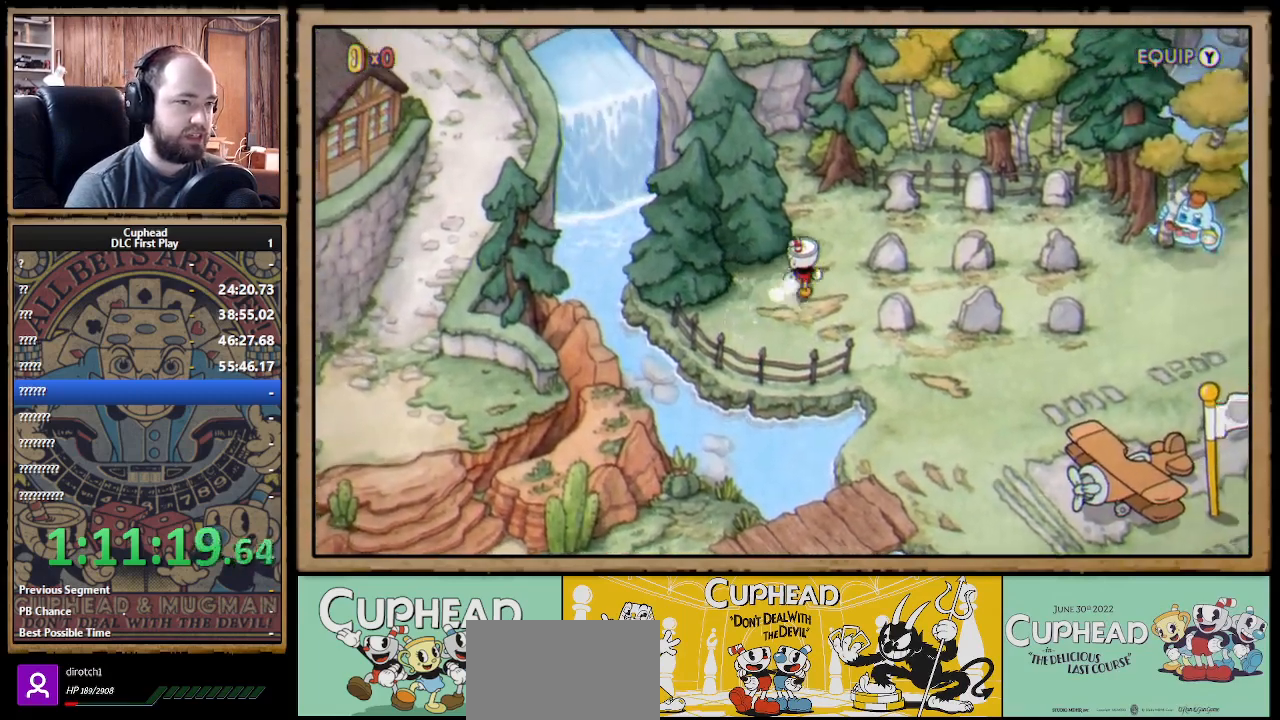
{"buttons": ["A"], "left_stick": "up-left", "right_stick": "center", "events": [[67, "A", "up"], [133, "A", "down"], [200, "left_stick", "up"], [217, "A", "up"], [317, "A", "down"], [350, "left_stick", "up-left"], [400, "A", "up"], [483, "A", "down"]]}